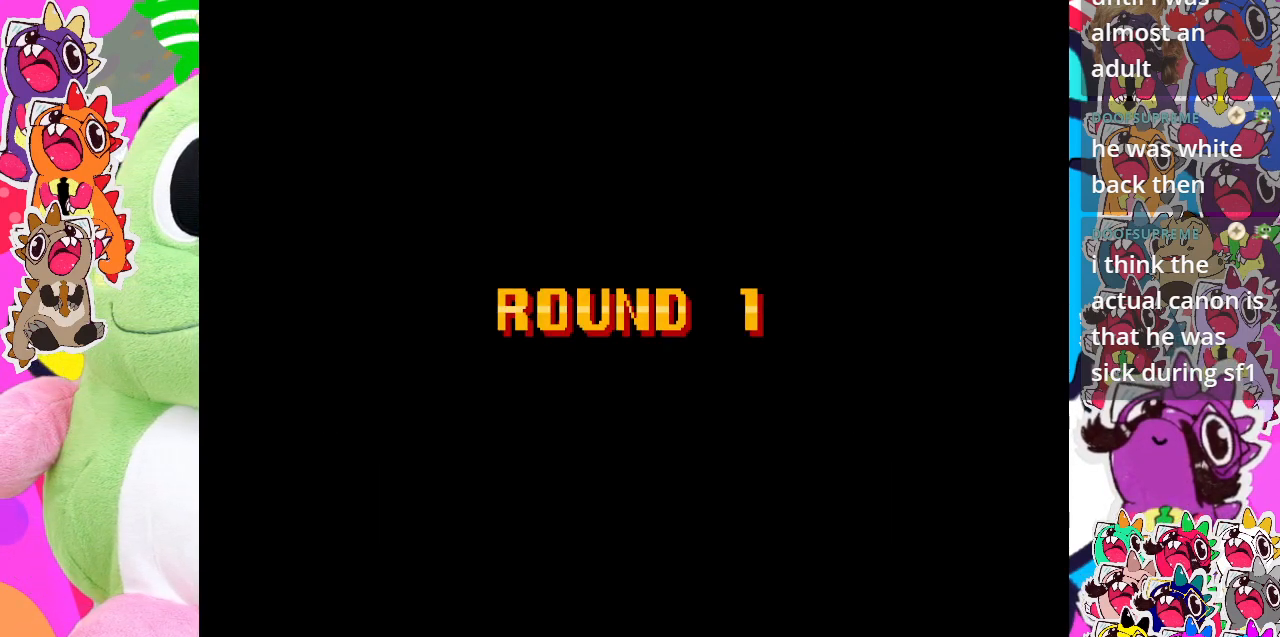
Gameplay with a controller (PlayStation layout); each line is a JSON object with the inputs held at the frame after it. "events" lists button and stick changes between this image and that frame as [ms after this image, input, new state], when the widget could be followed in between. Not read: L3 R3 right_stick.
{"buttons": [], "left_stick": "center", "events": [[133, "SQUARE", "down"], [300, "SQUARE", "up"]]}
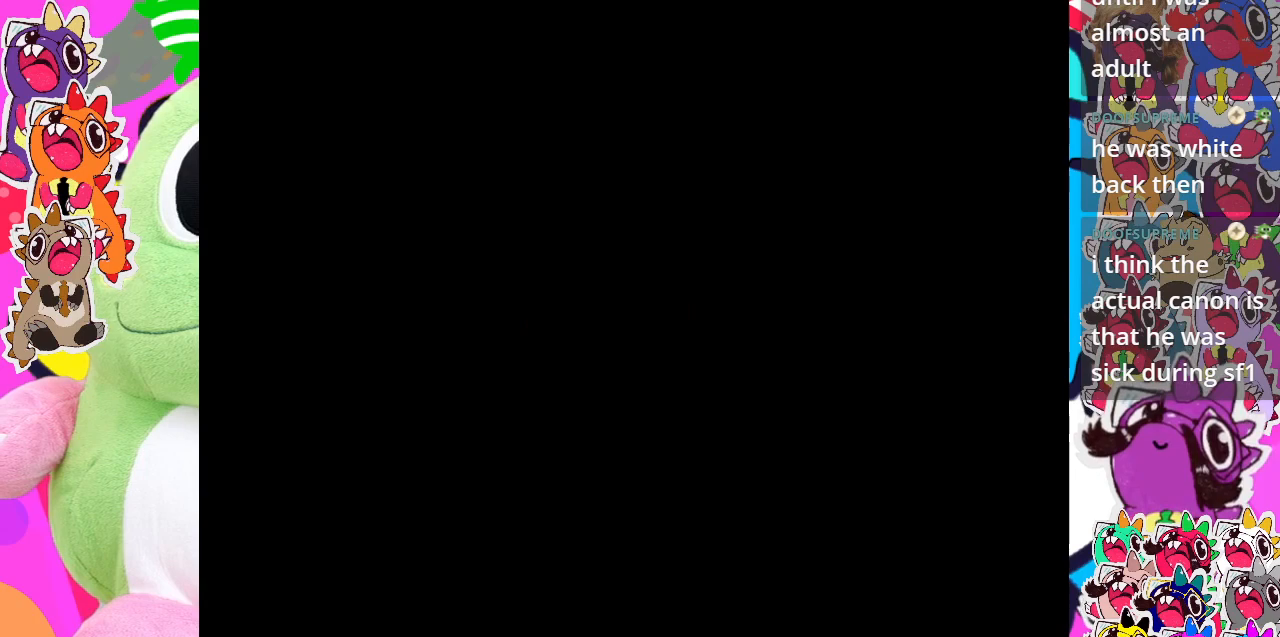
{"buttons": [], "left_stick": "center", "events": [[167, "SQUARE", "down"], [317, "SQUARE", "up"]]}
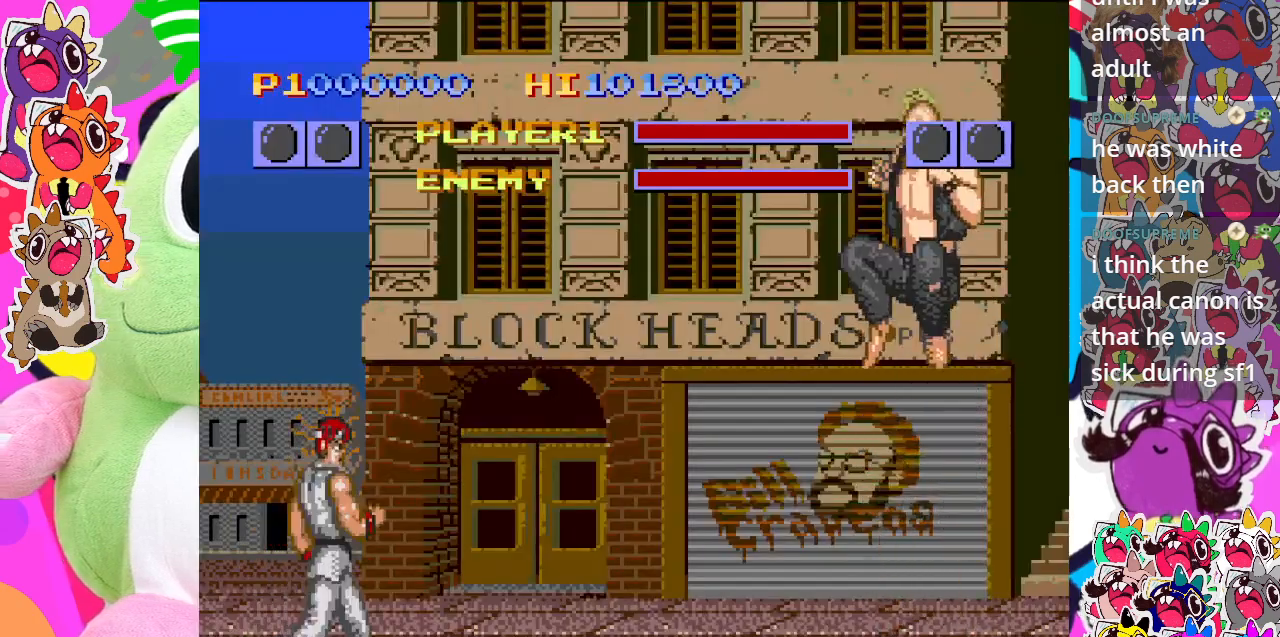
{"buttons": [], "left_stick": "center", "events": []}
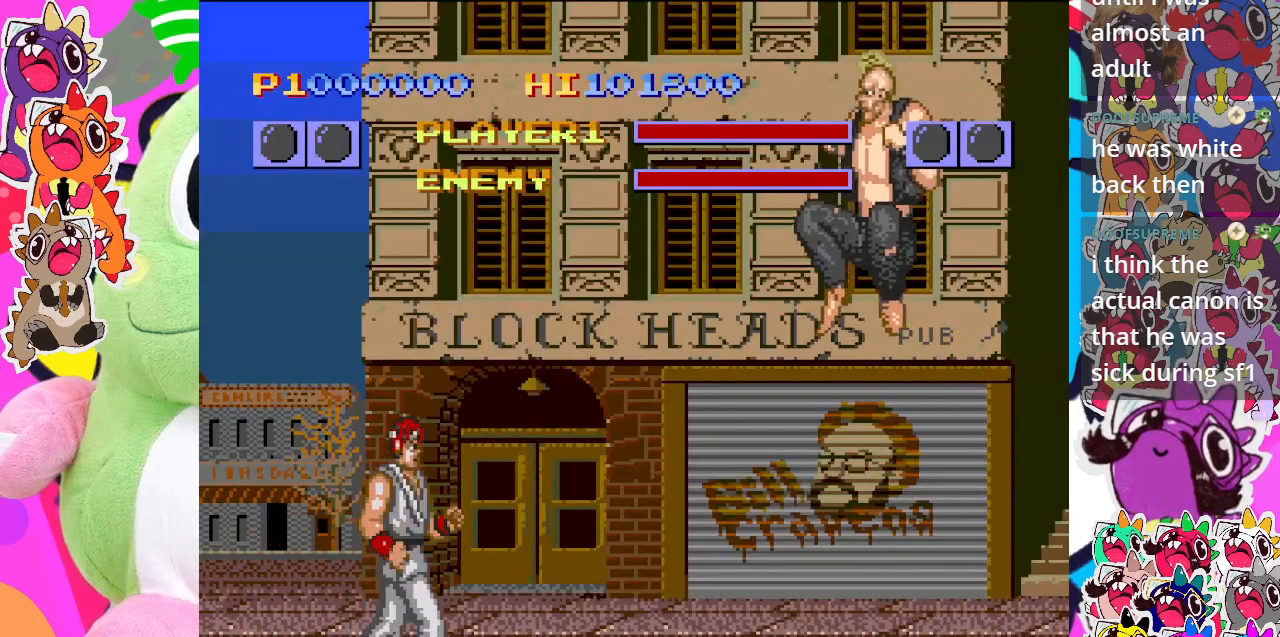
{"buttons": [], "left_stick": "center", "events": []}
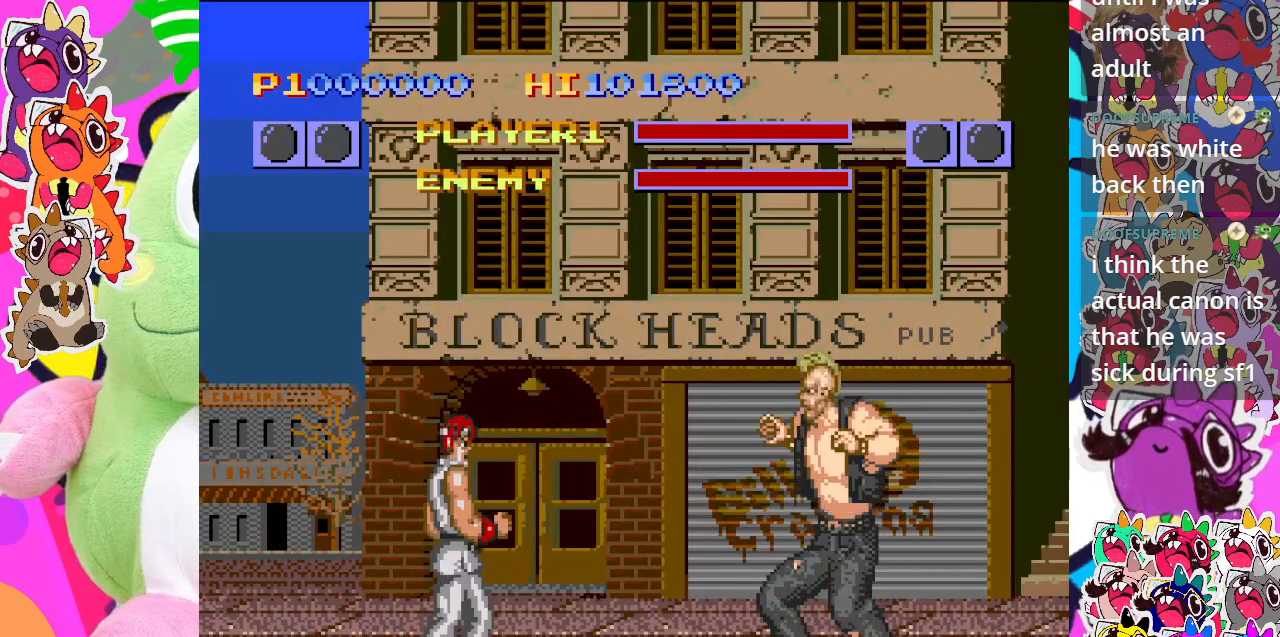
{"buttons": ["CROSS"], "left_stick": "center", "events": [[117, "DPAD_LEFT", "down"], [417, "DPAD_LEFT", "up"], [500, "CROSS", "down"]]}
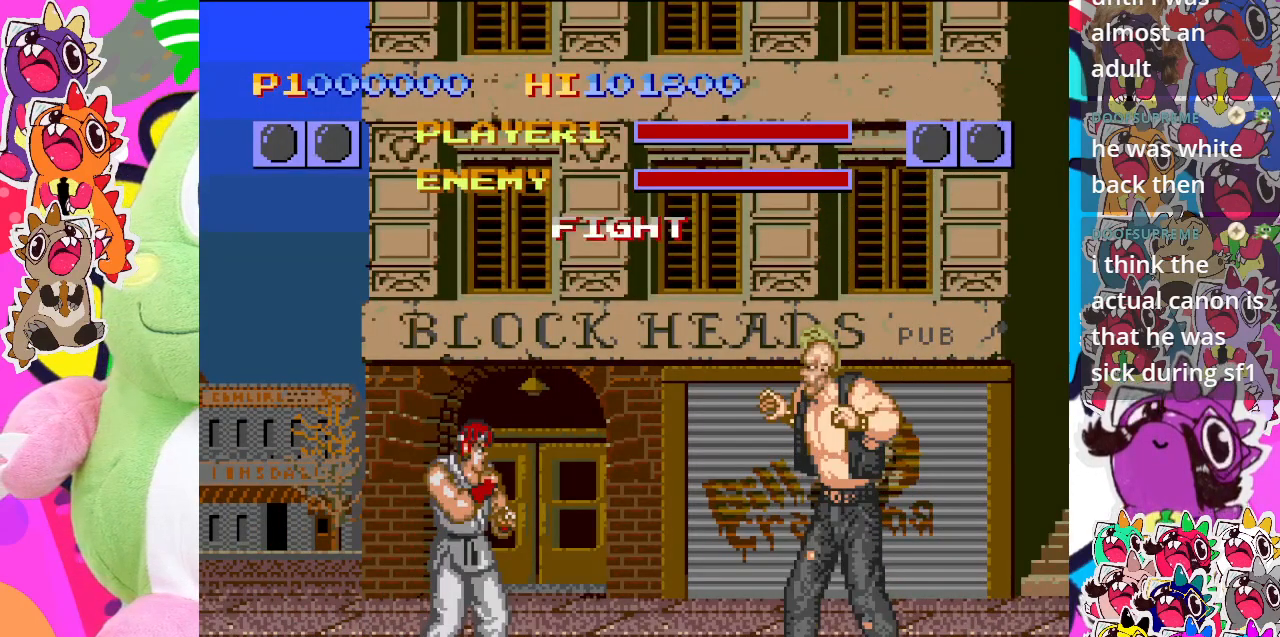
{"buttons": ["CROSS", "DPAD_DOWN"], "left_stick": "center", "events": [[483, "DPAD_DOWN", "down"]]}
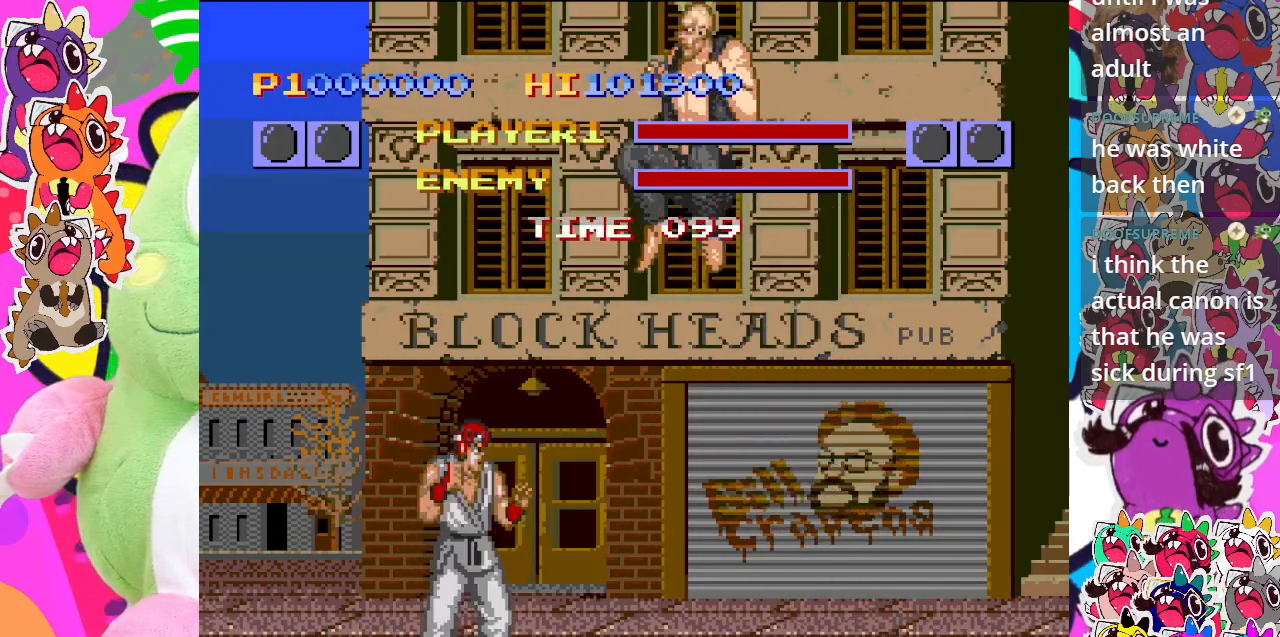
{"buttons": ["CROSS"], "left_stick": "center", "events": [[83, "DPAD_RIGHT", "down"], [133, "DPAD_DOWN", "up"], [150, "CROSS", "up"], [217, "DPAD_RIGHT", "up"], [233, "CROSS", "down"], [300, "CROSS", "up"], [383, "CROSS", "down"], [417, "CROSS", "up"], [467, "CROSS", "down"]]}
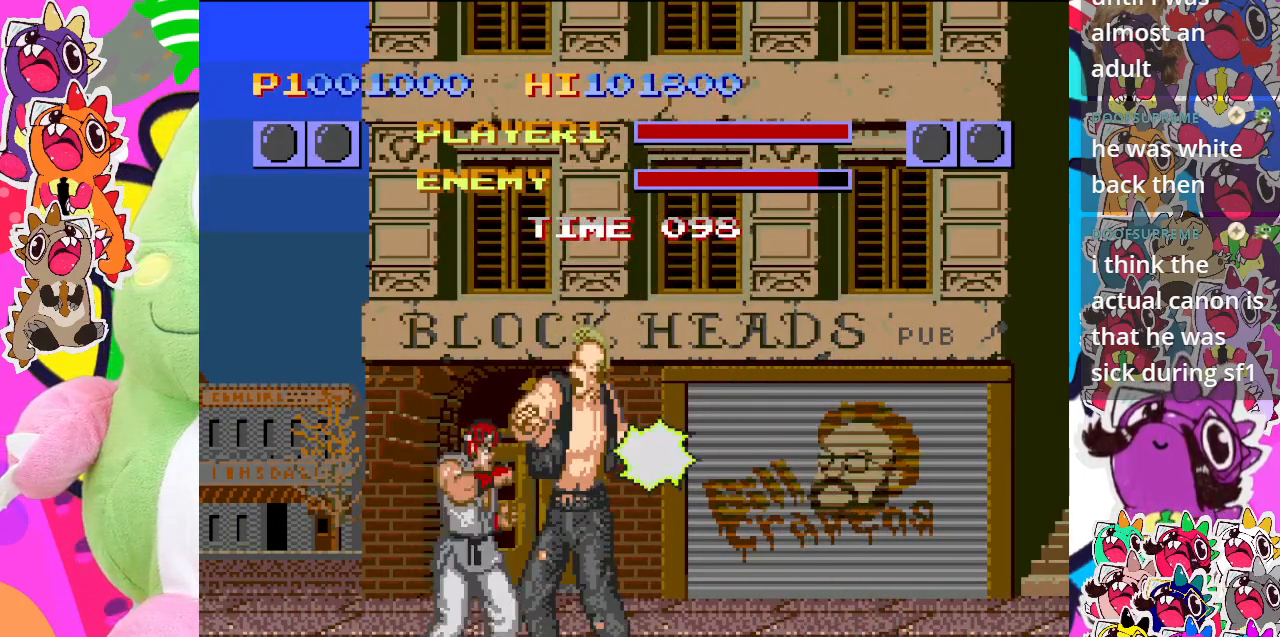
{"buttons": ["DPAD_LEFT"], "left_stick": "center", "events": [[33, "CROSS", "up"], [67, "DPAD_LEFT", "down"], [100, "CROSS", "down"], [150, "CROSS", "up"], [200, "CROSS", "down"], [267, "CROSS", "up"], [317, "CROSS", "down"], [483, "CROSS", "up"]]}
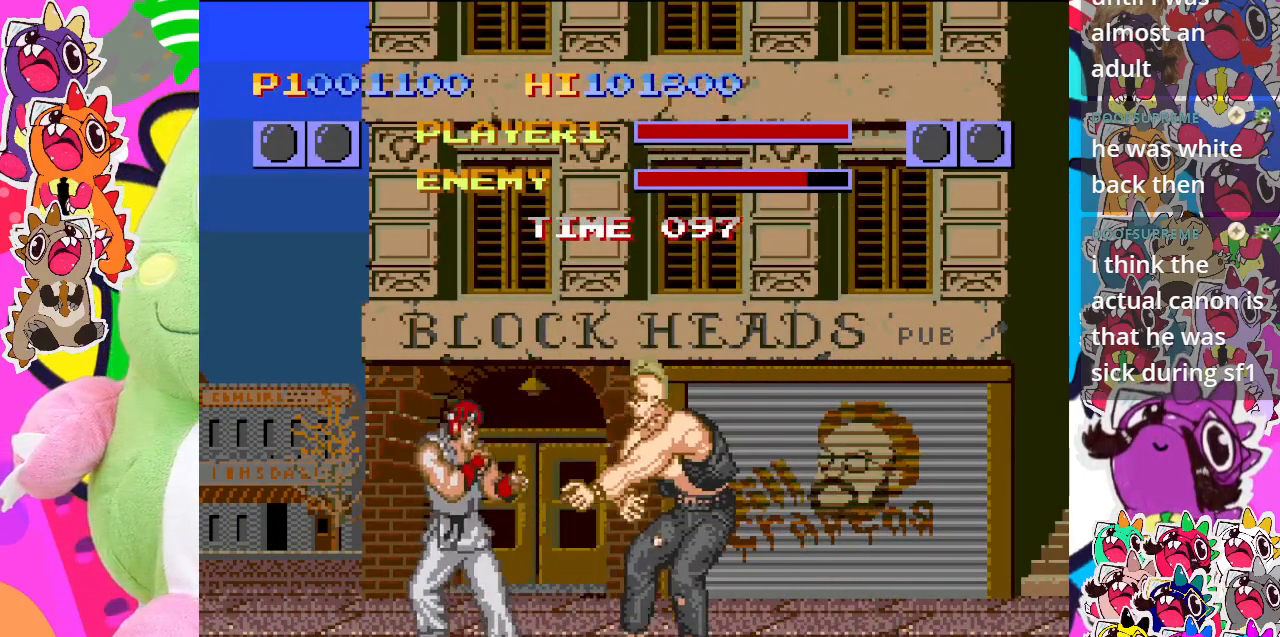
{"buttons": ["CROSS", "DPAD_LEFT"], "left_stick": "center", "events": [[33, "CROSS", "down"], [133, "CROSS", "up"], [167, "CROSS", "down"]]}
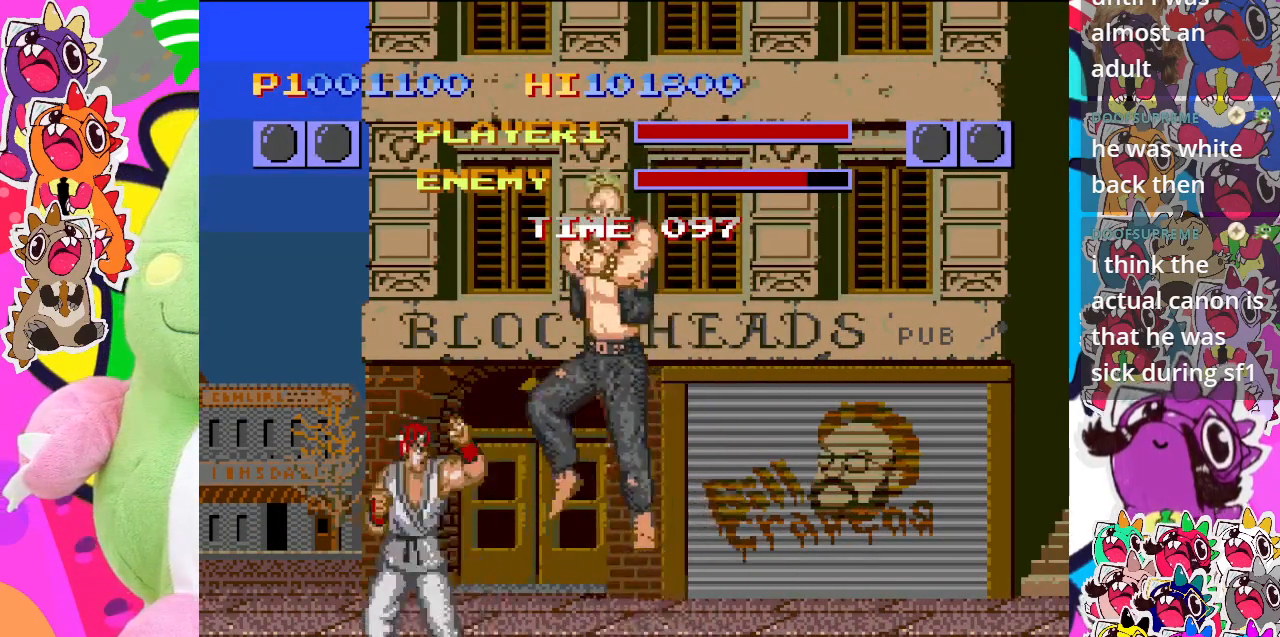
{"buttons": ["DPAD_LEFT"], "left_stick": "center", "events": [[50, "CROSS", "up"], [117, "CROSS", "down"], [250, "CROSS", "up"], [283, "CROSS", "down"], [383, "CROSS", "up"], [433, "CROSS", "down"], [500, "CROSS", "up"]]}
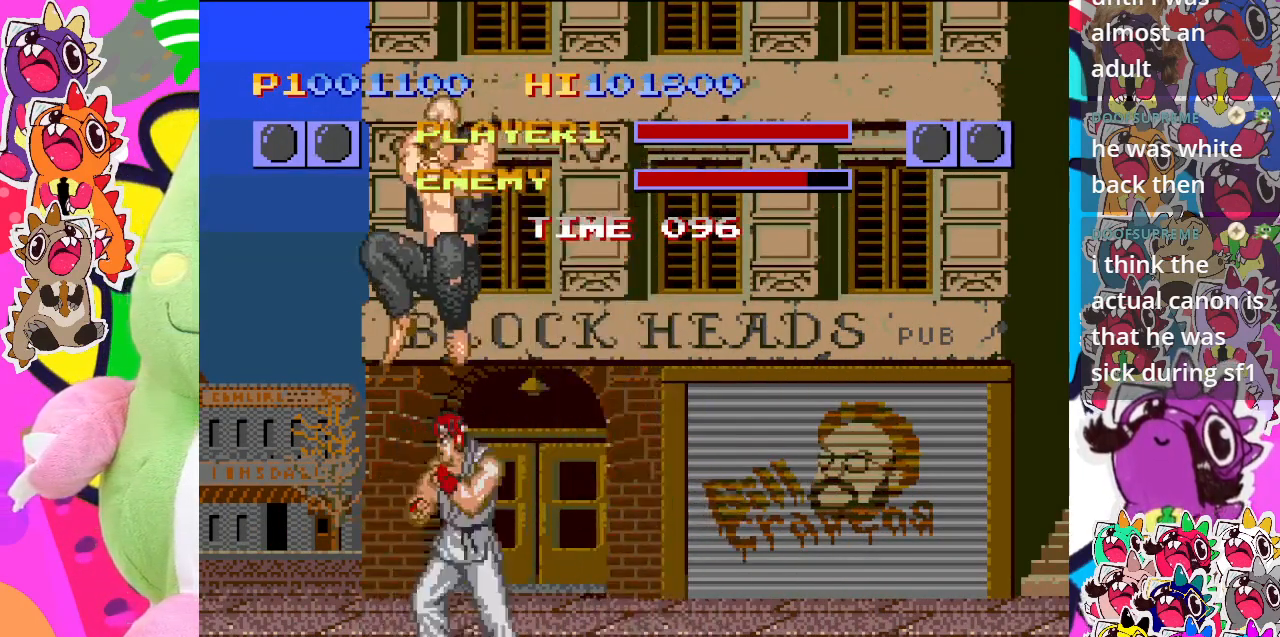
{"buttons": ["DPAD_LEFT"], "left_stick": "center", "events": [[67, "CROSS", "down"], [133, "CROSS", "up"], [217, "CROSS", "down"], [250, "CROSS", "up"], [317, "CROSS", "down"], [367, "CROSS", "up"], [450, "CROSS", "down"], [500, "CROSS", "up"]]}
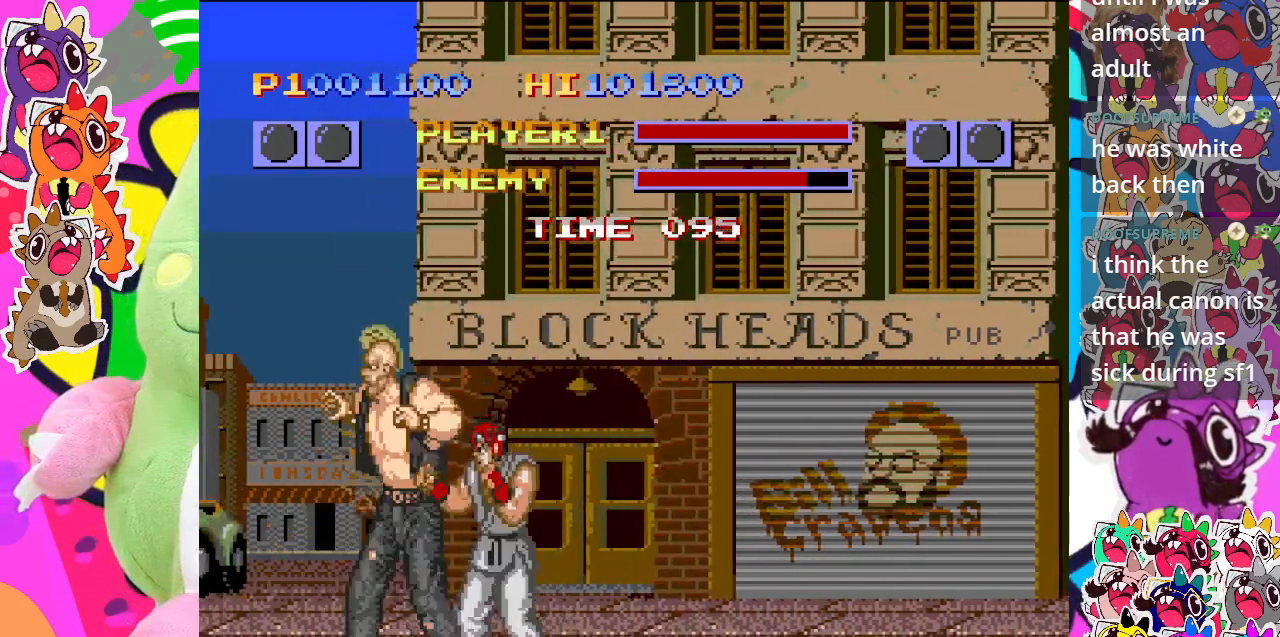
{"buttons": ["DPAD_RIGHT"], "left_stick": "center", "events": [[33, "DPAD_LEFT", "up"], [50, "CROSS", "down"], [50, "DPAD_RIGHT", "down"], [117, "CROSS", "up"], [167, "CROSS", "down"], [267, "CROSS", "up"], [283, "CROSS", "down"], [350, "CROSS", "up"], [450, "CROSS", "down"], [483, "CROSS", "up"]]}
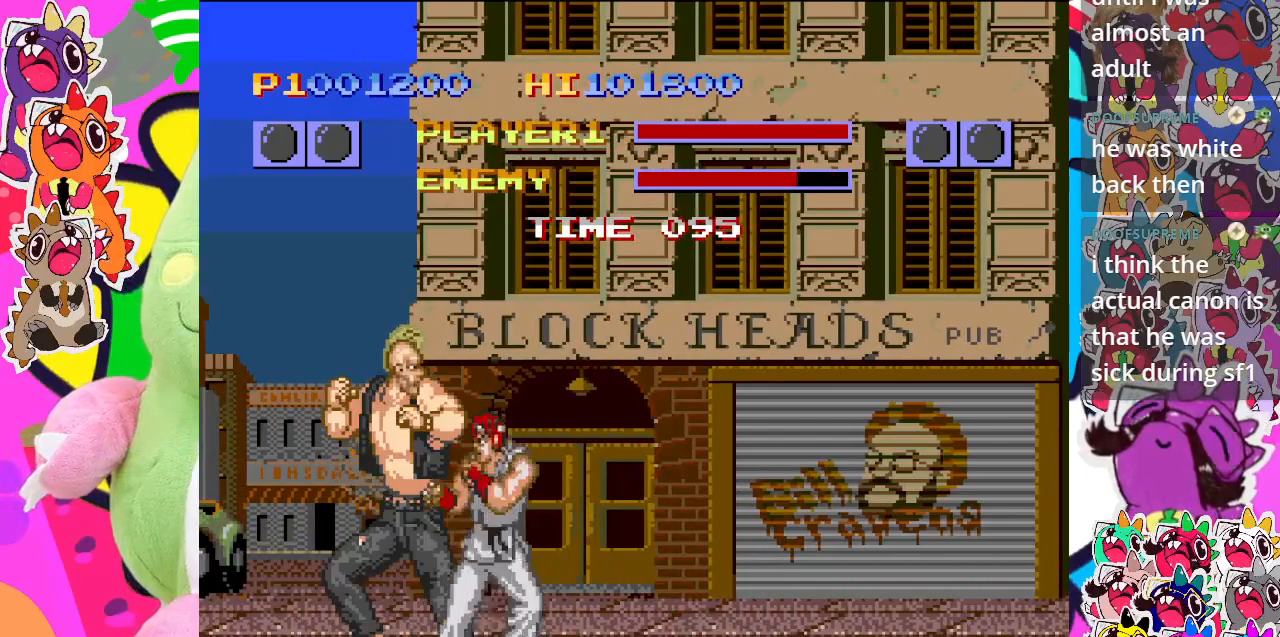
{"buttons": ["DPAD_DOWN", "DPAD_RIGHT"], "left_stick": "center", "events": [[33, "CROSS", "down"], [83, "CROSS", "up"], [117, "DPAD_DOWN", "down"], [167, "CROSS", "down"], [233, "CROSS", "up"], [300, "CROSS", "down"], [350, "CROSS", "up"], [417, "CROSS", "down"], [500, "CROSS", "up"]]}
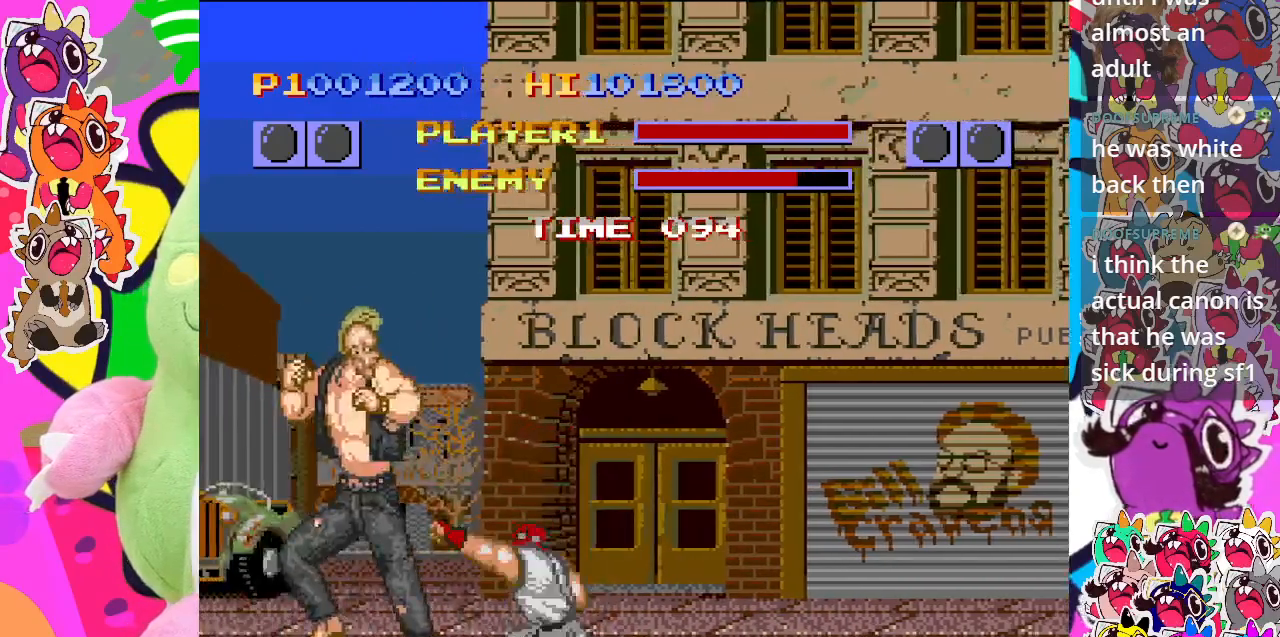
{"buttons": ["DPAD_LEFT"], "left_stick": "center", "events": [[50, "CROSS", "down"], [117, "CROSS", "up"], [167, "CROSS", "down"], [250, "CROSS", "up"], [300, "CROSS", "down"], [317, "DPAD_RIGHT", "up"], [333, "DPAD_DOWN", "up"], [333, "DPAD_LEFT", "down"], [367, "CROSS", "up"], [417, "CROSS", "down"], [500, "CROSS", "up"]]}
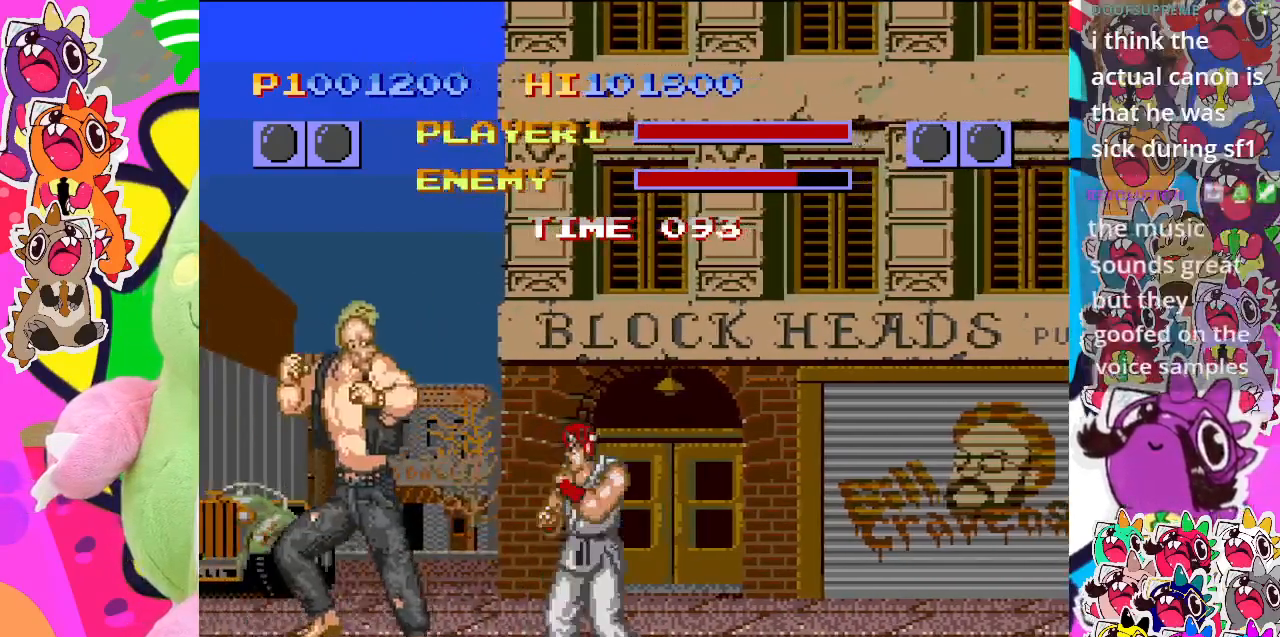
{"buttons": ["DPAD_LEFT"], "left_stick": "center", "events": [[50, "CROSS", "down"], [117, "CROSS", "up"], [183, "CROSS", "down"], [233, "CROSS", "up"], [317, "CROSS", "down"], [383, "CROSS", "up"], [450, "CROSS", "down"], [500, "CROSS", "up"]]}
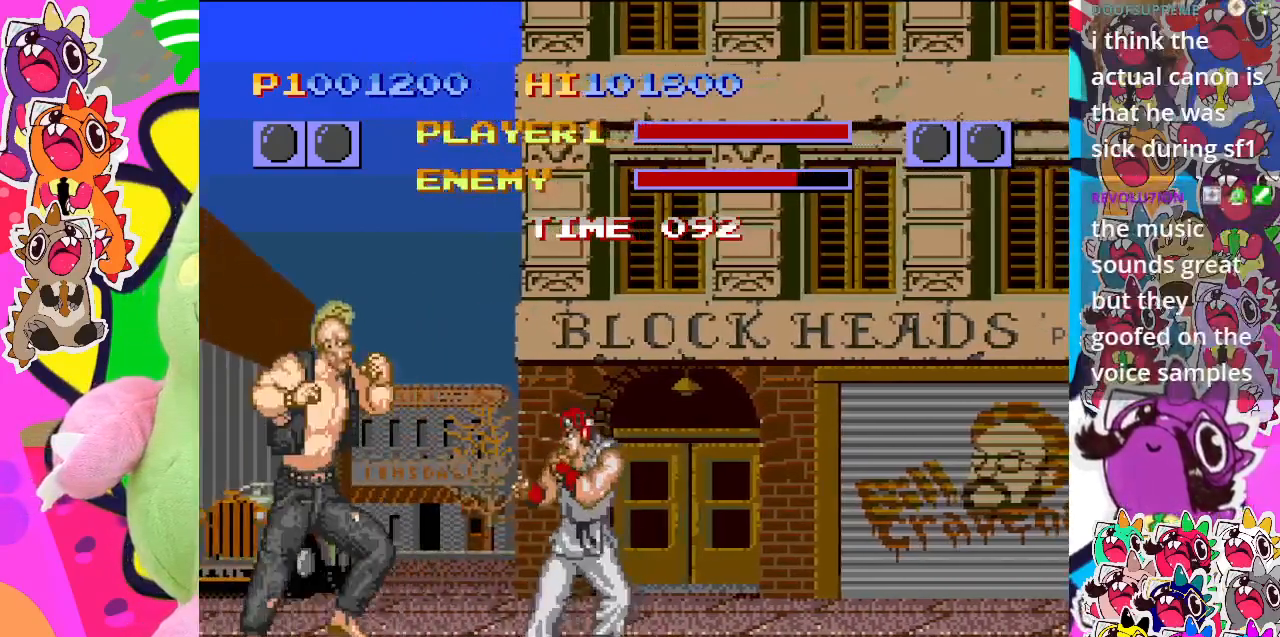
{"buttons": ["CROSS", "DPAD_LEFT"], "left_stick": "center", "events": [[67, "CROSS", "down"], [133, "CROSS", "up"], [217, "CROSS", "down"], [283, "CROSS", "up"], [350, "CROSS", "down"], [417, "CROSS", "up"], [500, "CROSS", "down"]]}
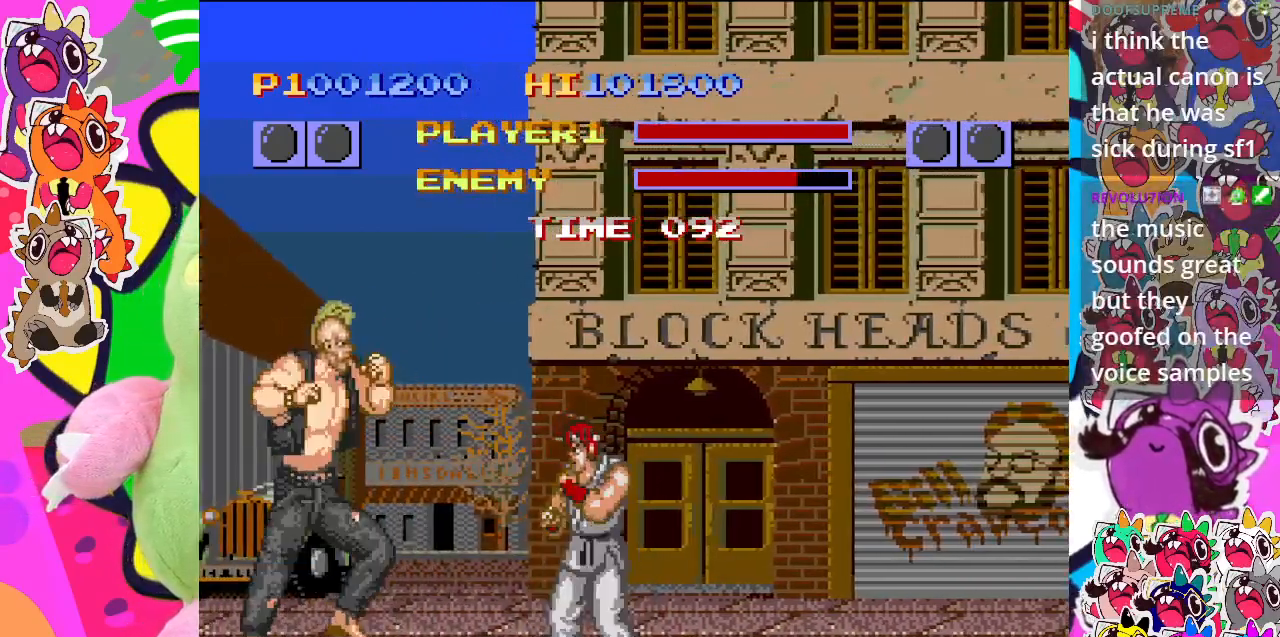
{"buttons": [], "left_stick": "center", "events": [[33, "CROSS", "up"], [117, "CROSS", "down"], [183, "CROSS", "up"], [267, "CROSS", "down"], [317, "CROSS", "up"], [417, "CROSS", "down"], [433, "DPAD_LEFT", "up"], [467, "CROSS", "up"]]}
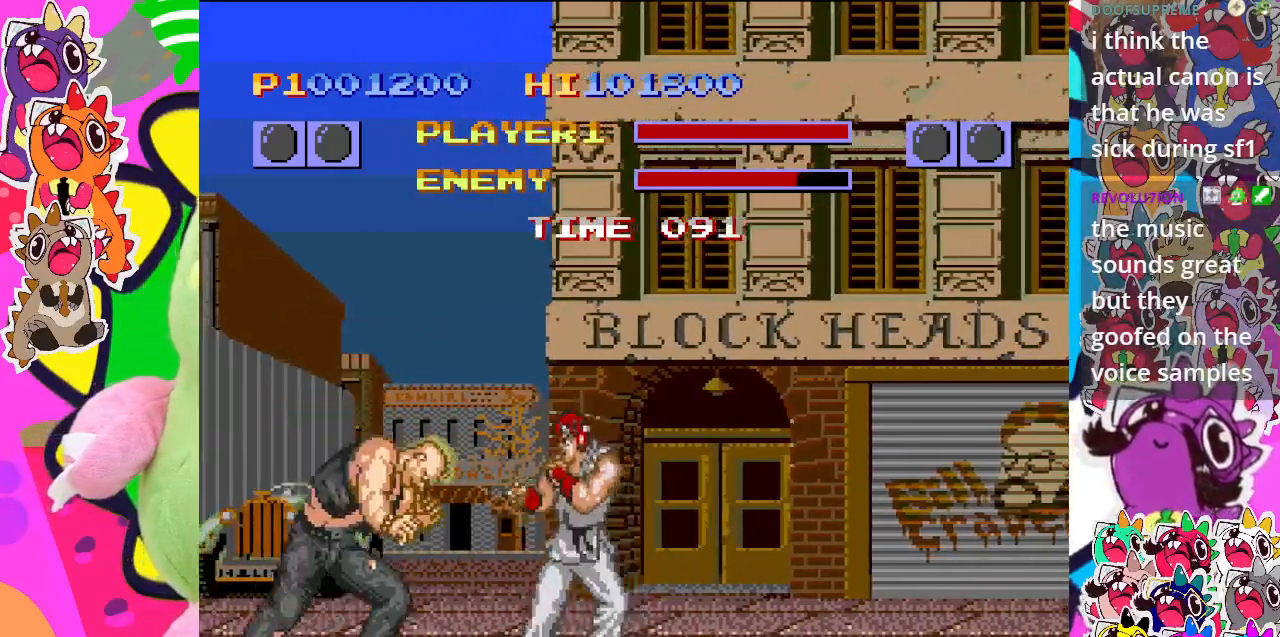
{"buttons": ["CROSS"], "left_stick": "center", "events": [[50, "CROSS", "down"], [100, "CROSS", "up"], [183, "CROSS", "down"], [267, "CROSS", "up"], [333, "CROSS", "down"], [400, "CROSS", "up"], [467, "CROSS", "down"]]}
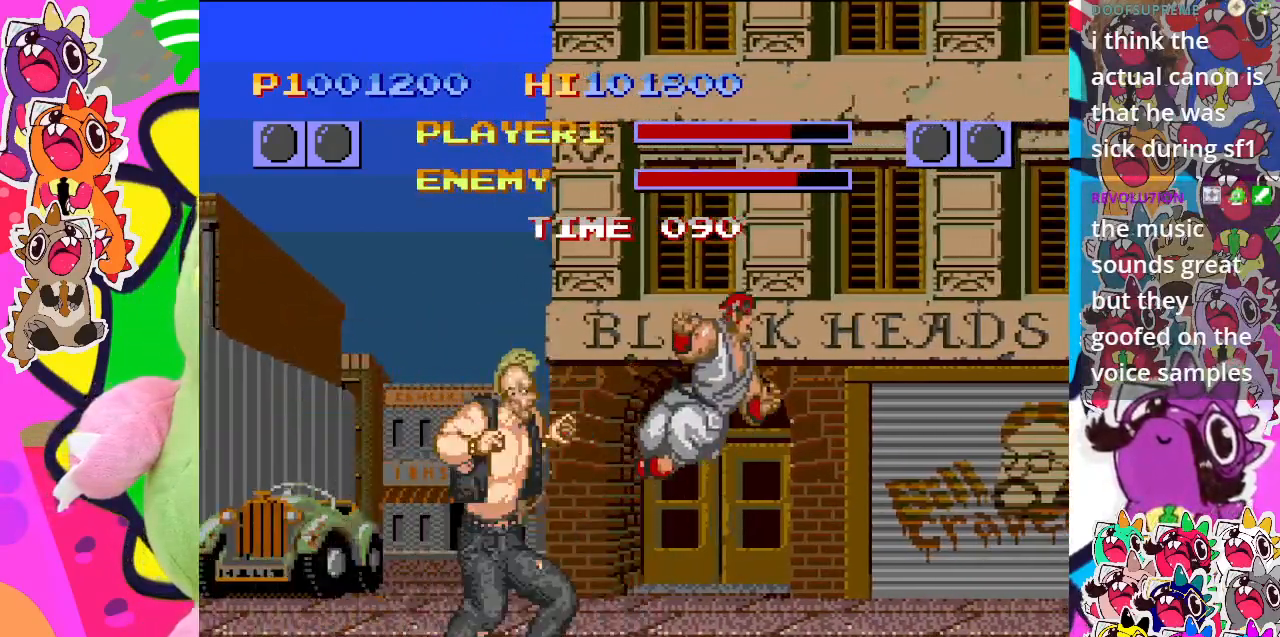
{"buttons": ["DPAD_RIGHT"], "left_stick": "center", "events": [[50, "CROSS", "up"], [117, "CROSS", "down"], [150, "DPAD_RIGHT", "down"], [183, "CROSS", "up"], [250, "CROSS", "down"], [317, "CROSS", "up"], [400, "CROSS", "down"], [450, "CROSS", "up"]]}
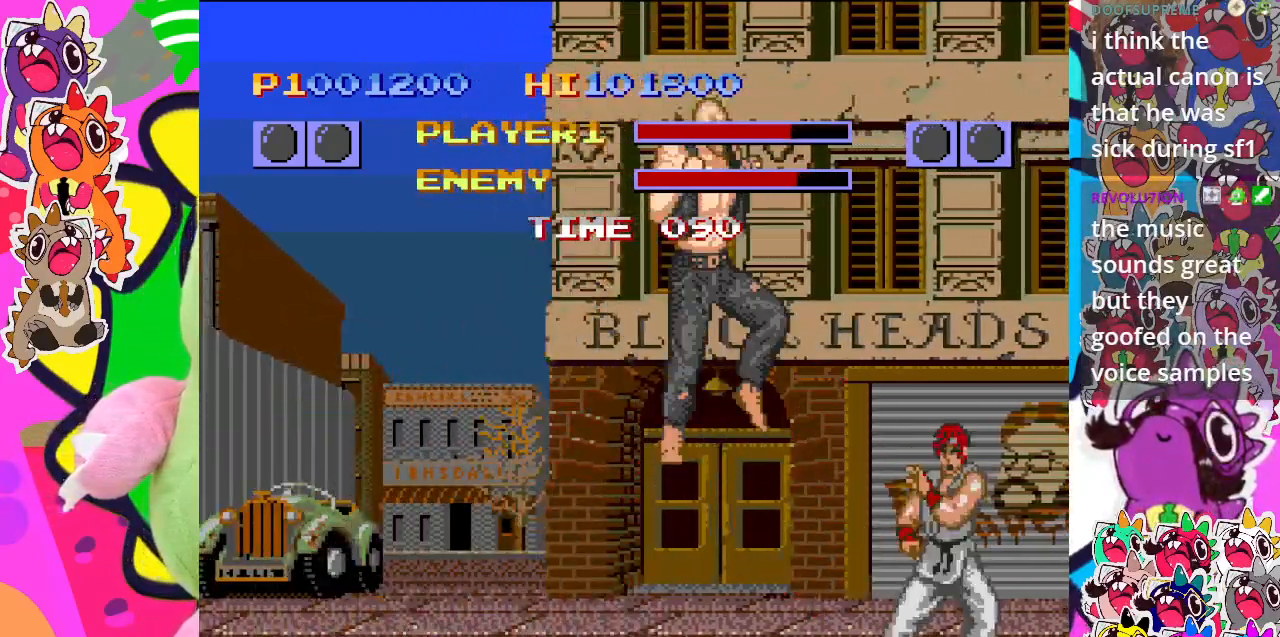
{"buttons": ["CROSS", "DPAD_RIGHT"], "left_stick": "center", "events": [[50, "CROSS", "down"], [100, "CROSS", "up"], [150, "CROSS", "down"], [217, "CROSS", "up"], [283, "CROSS", "down"], [367, "CROSS", "up"], [433, "CROSS", "down"]]}
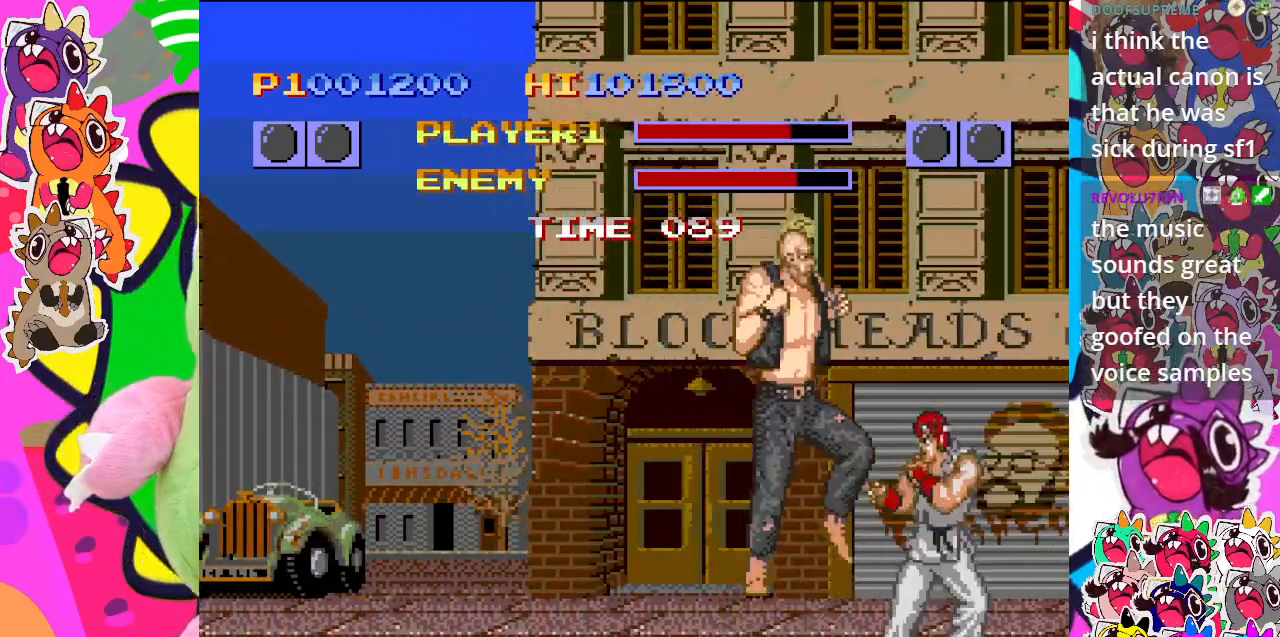
{"buttons": ["CROSS", "DPAD_RIGHT"], "left_stick": "center", "events": [[17, "CROSS", "up"], [83, "CROSS", "down"], [167, "CROSS", "up"], [217, "CROSS", "down"], [300, "CROSS", "up"], [350, "CROSS", "down"], [433, "CROSS", "up"], [467, "CROSS", "down"]]}